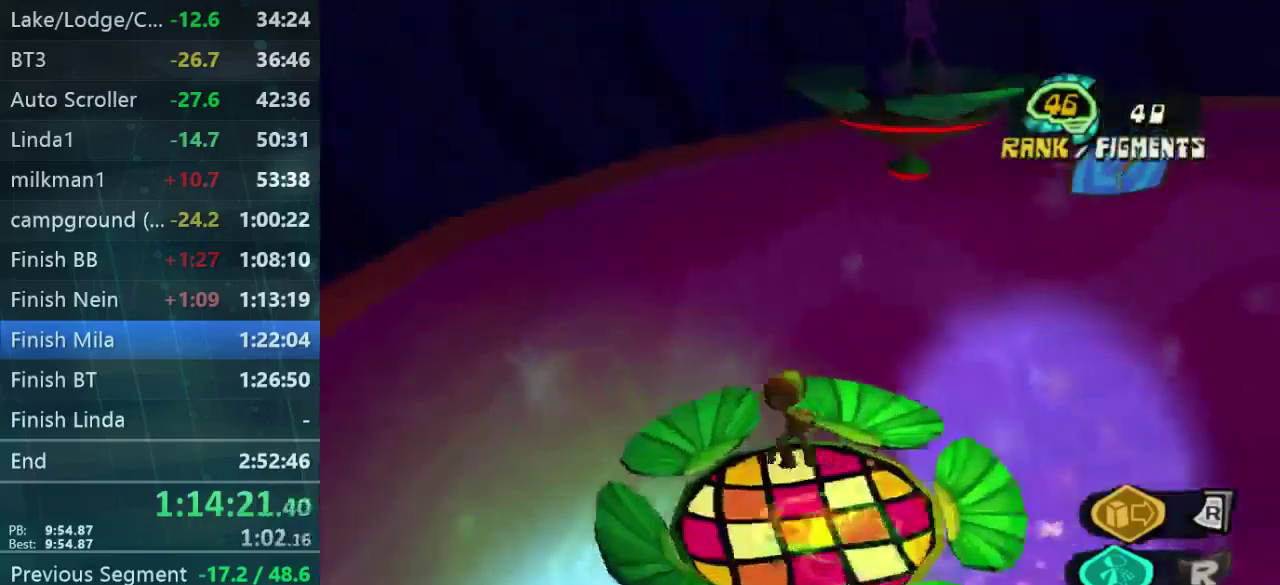
Gameplay with a controller (Xbox layout); each line is a JSON object with the inputs held at the frame after it. "button_events" lists button changes between this image and that frame as [ms after this image, input, new state], when the widget could be followed in between (sticks are given only as held states). Not read: L3 R3.
{"buttons": [], "left_stick": "up", "right_stick": "center", "button_events": []}
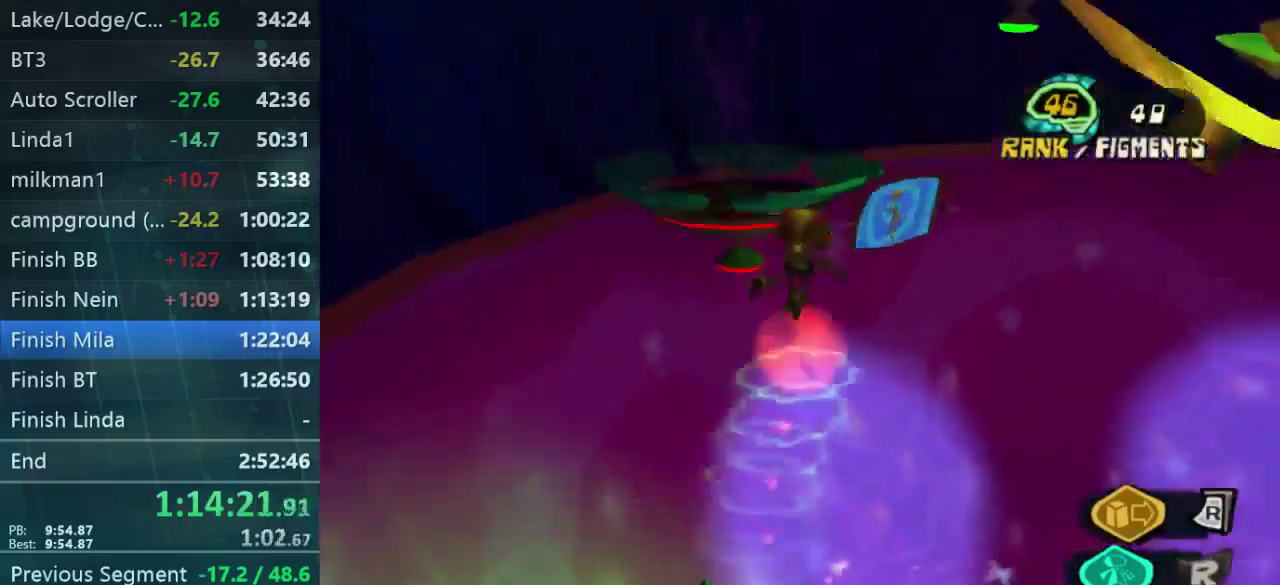
{"buttons": [], "left_stick": "up-left", "right_stick": "center", "button_events": []}
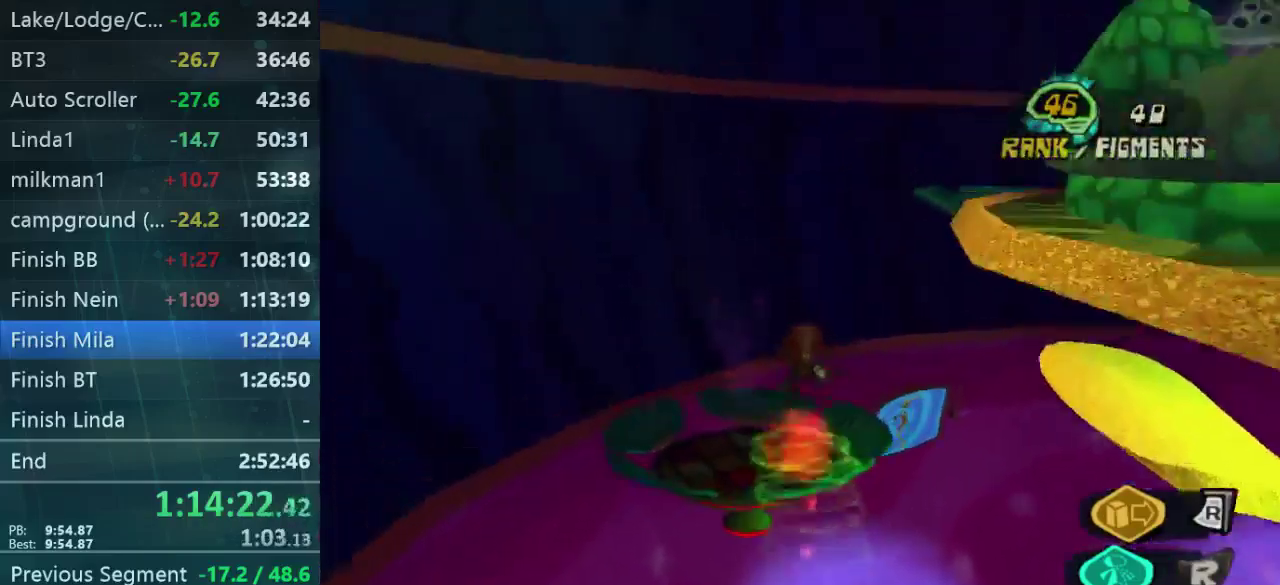
{"buttons": [], "left_stick": "up-left", "right_stick": "right", "button_events": []}
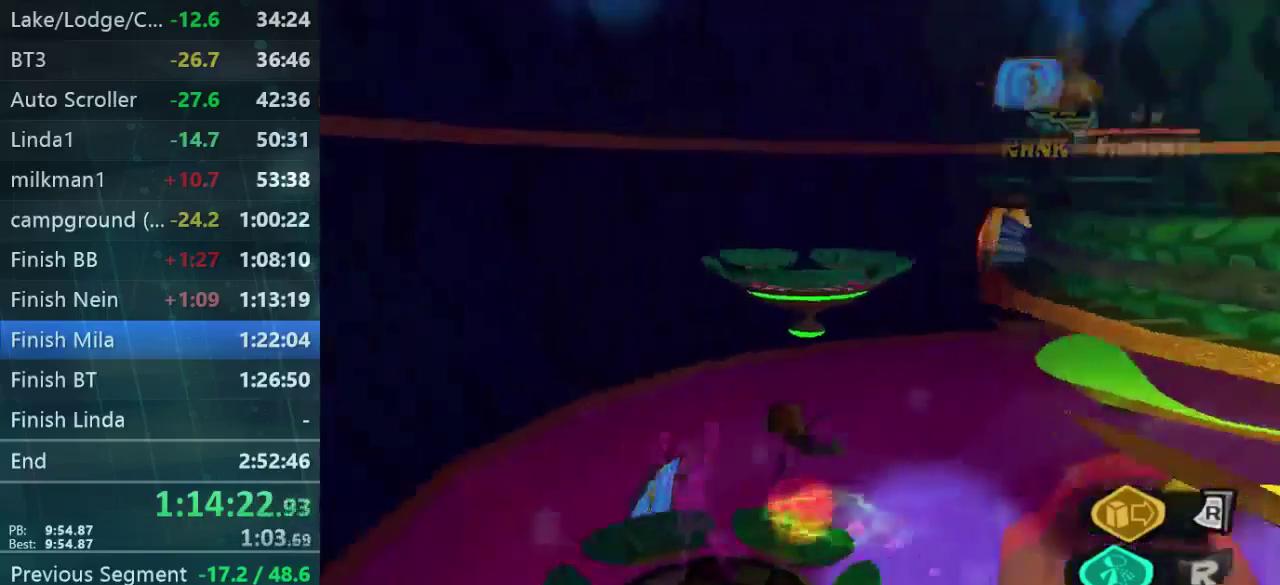
{"buttons": [], "left_stick": "right", "right_stick": "right", "button_events": []}
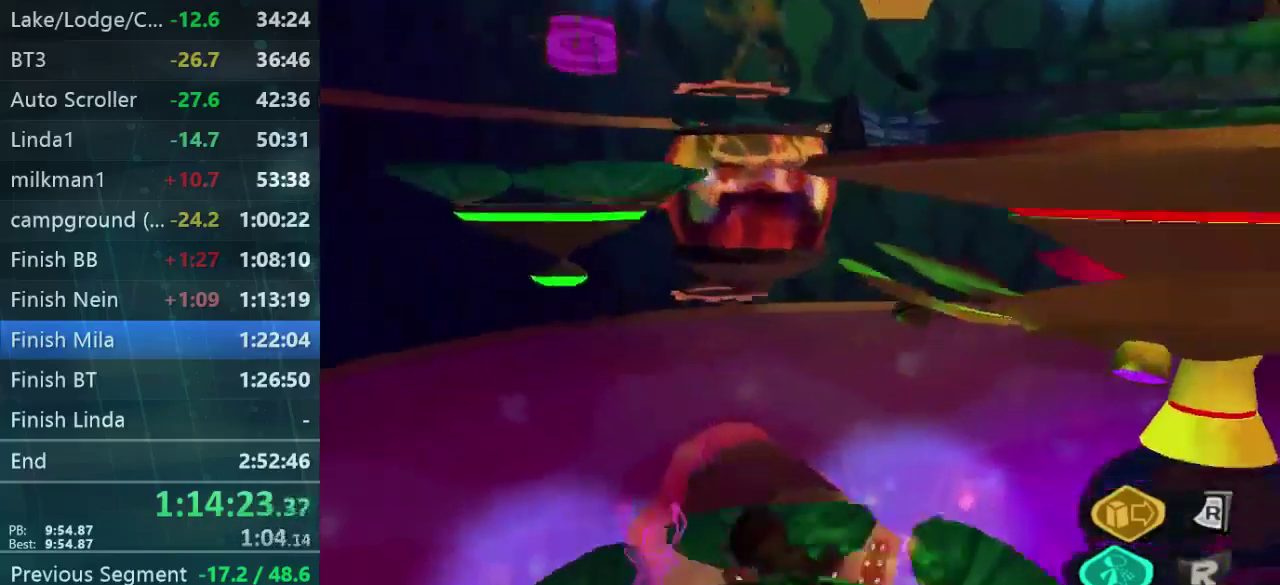
{"buttons": [], "left_stick": "up", "right_stick": "center", "button_events": []}
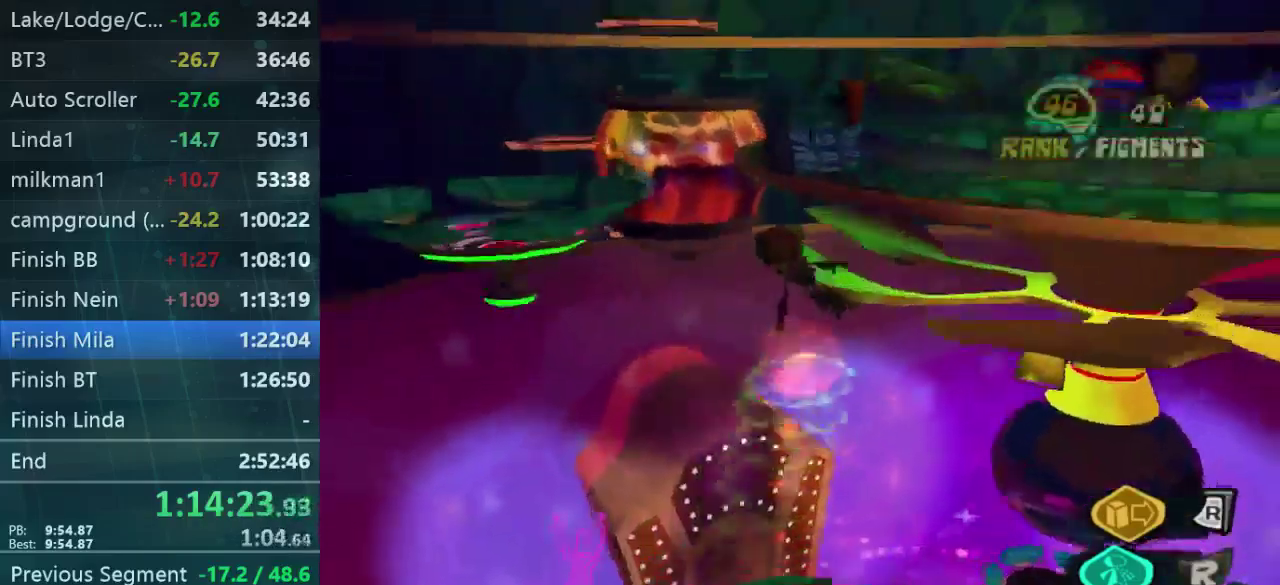
{"buttons": [], "left_stick": "up-right", "right_stick": "center", "button_events": []}
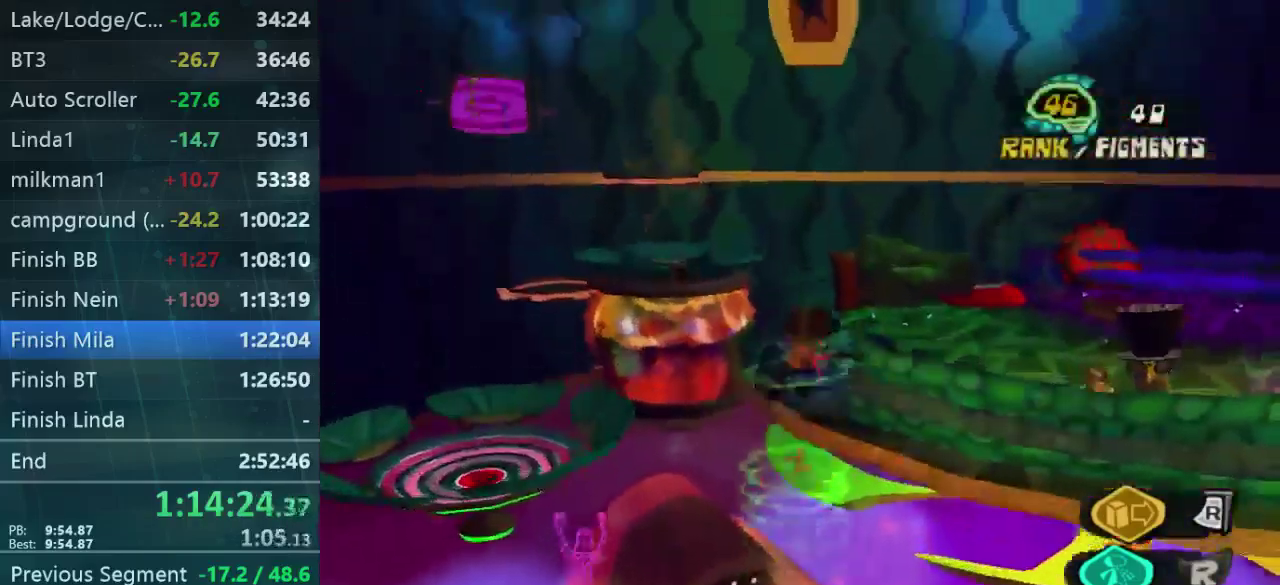
{"buttons": ["L2"], "left_stick": "up-right", "right_stick": "center", "button_events": [[33, "L2", "down"]]}
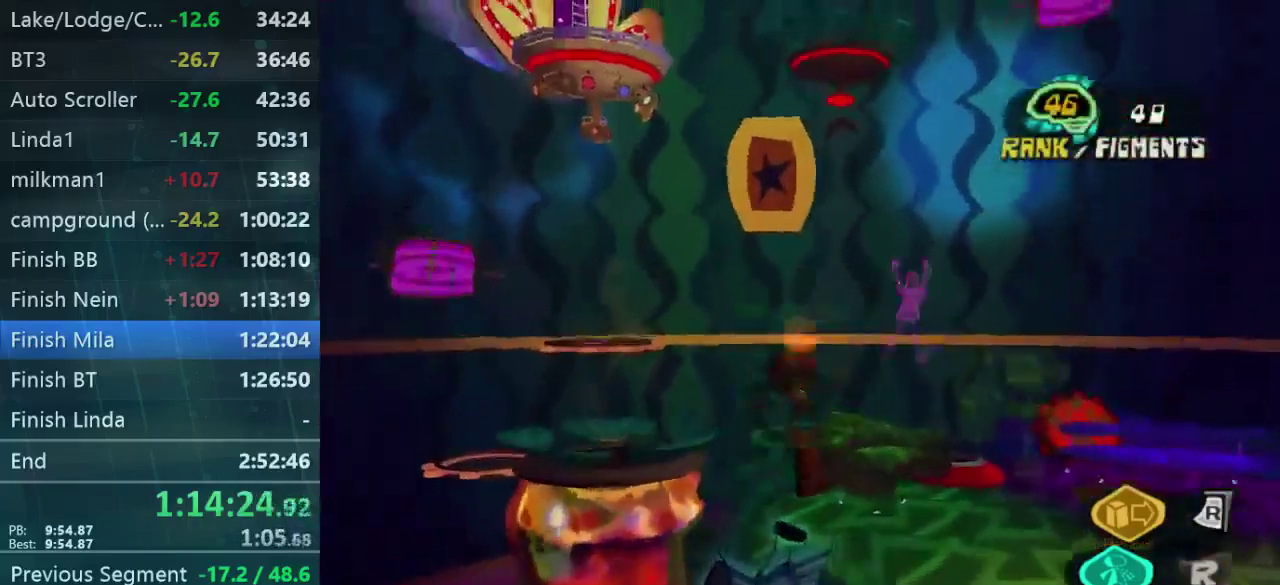
{"buttons": [], "left_stick": "down-left", "right_stick": "center", "button_events": [[67, "L2", "up"]]}
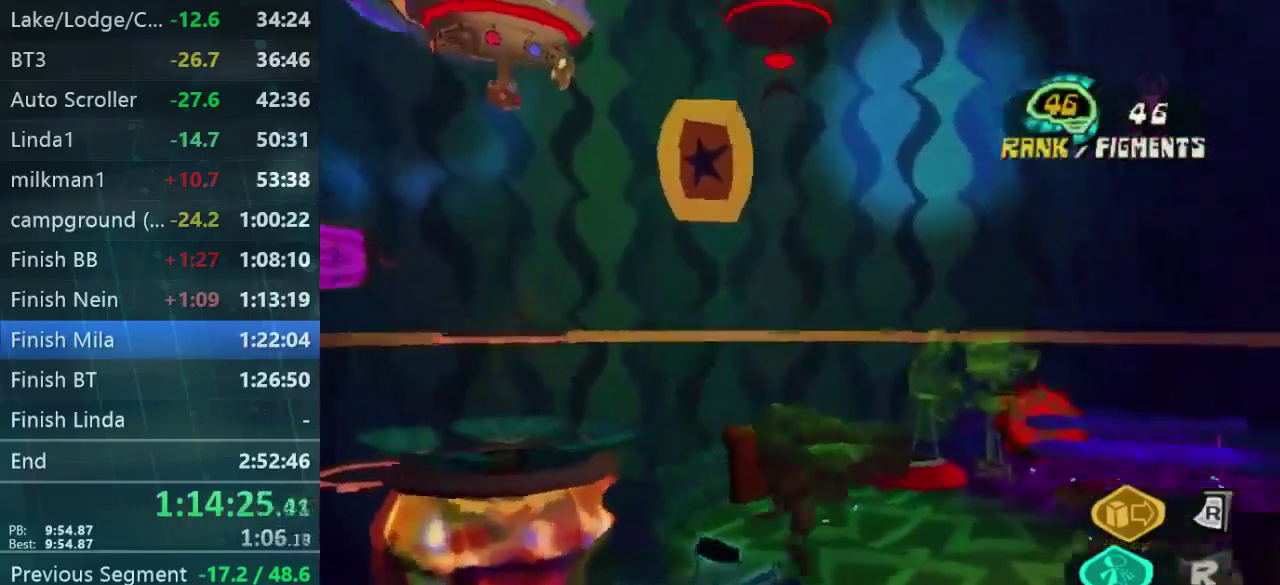
{"buttons": [], "left_stick": "up-right", "right_stick": "center", "button_events": []}
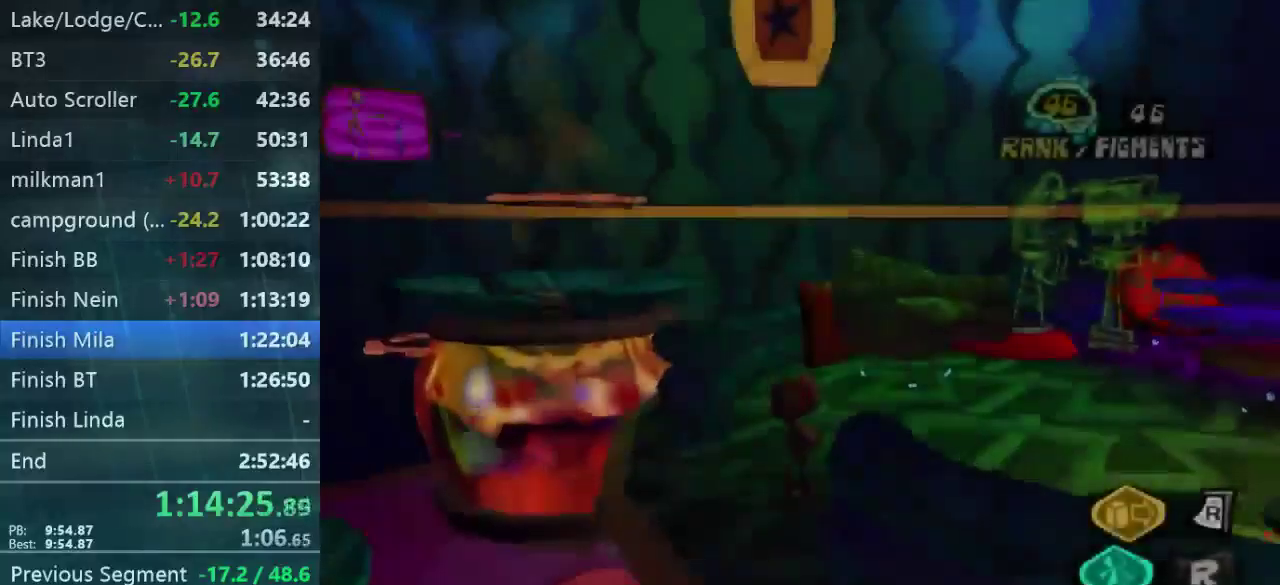
{"buttons": [], "left_stick": "up-right", "right_stick": "center", "button_events": []}
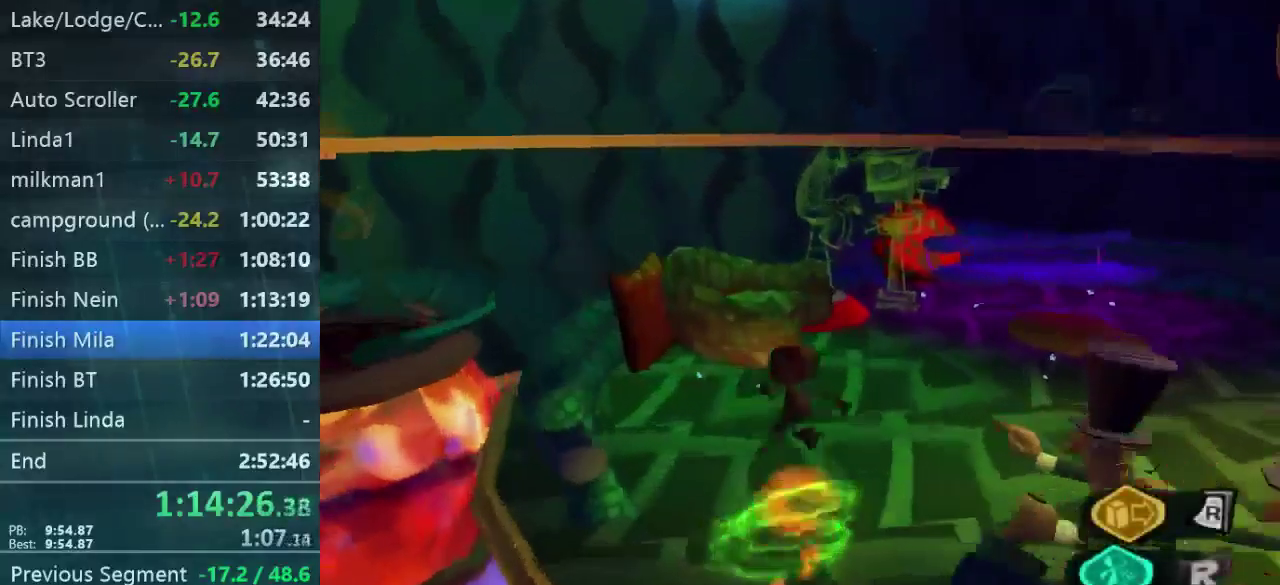
{"buttons": [], "left_stick": "up-right", "right_stick": "center", "button_events": []}
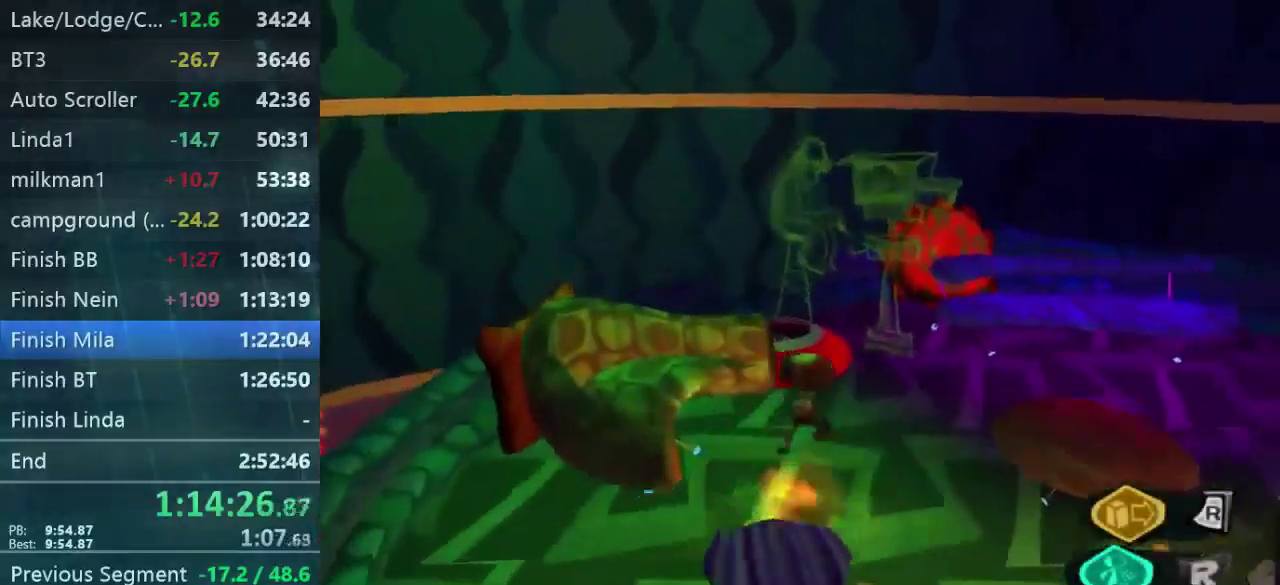
{"buttons": [], "left_stick": "up-left", "right_stick": "down-right", "button_events": []}
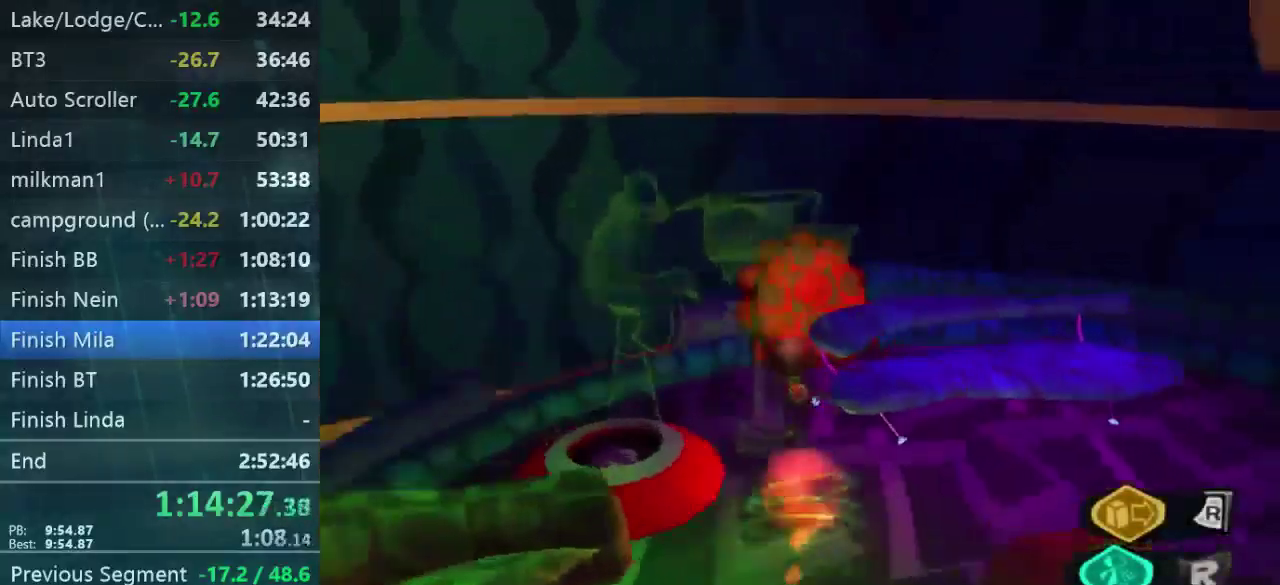
{"buttons": [], "left_stick": "up-right", "right_stick": "down-right", "button_events": []}
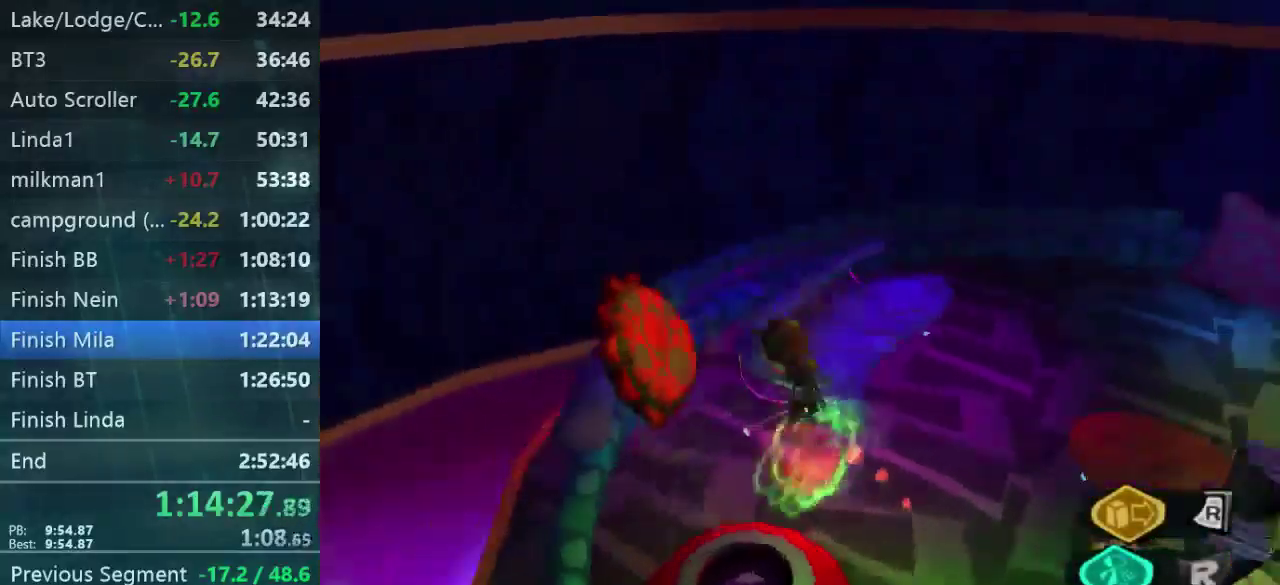
{"buttons": [], "left_stick": "left", "right_stick": "center", "button_events": []}
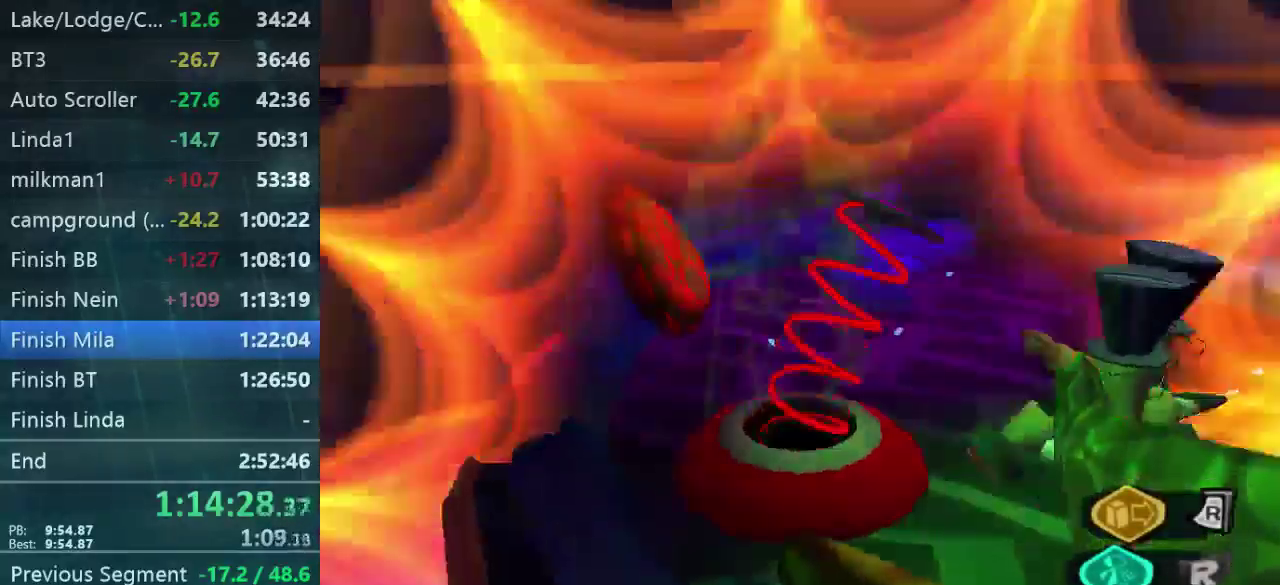
{"buttons": [], "left_stick": "center", "right_stick": "center", "button_events": []}
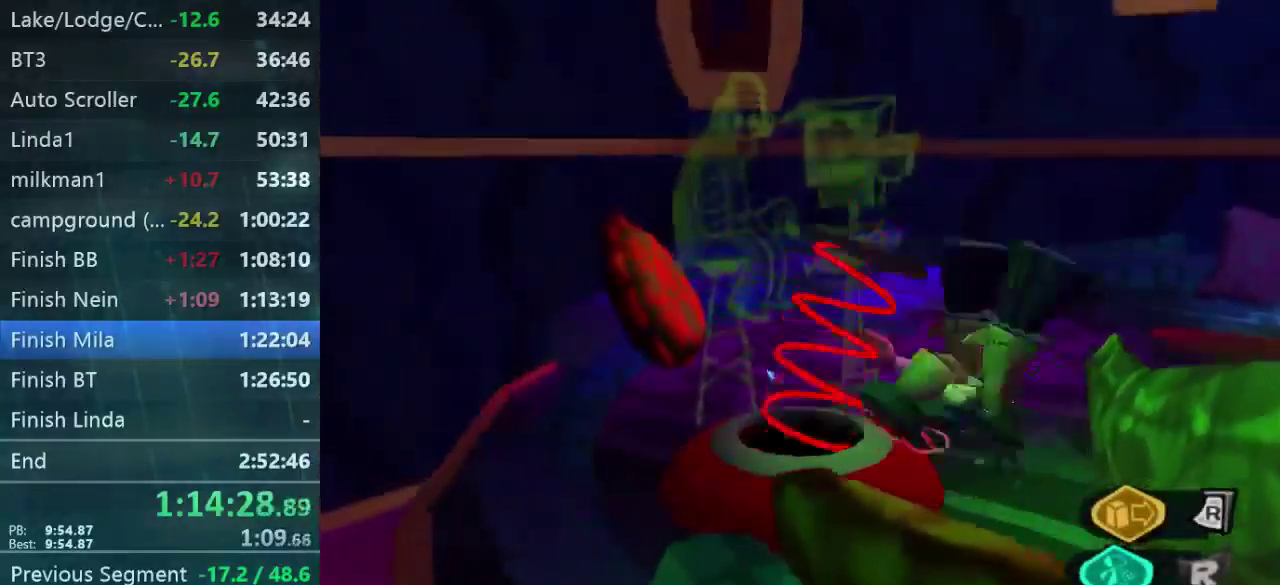
{"buttons": [], "left_stick": "center", "right_stick": "center", "button_events": []}
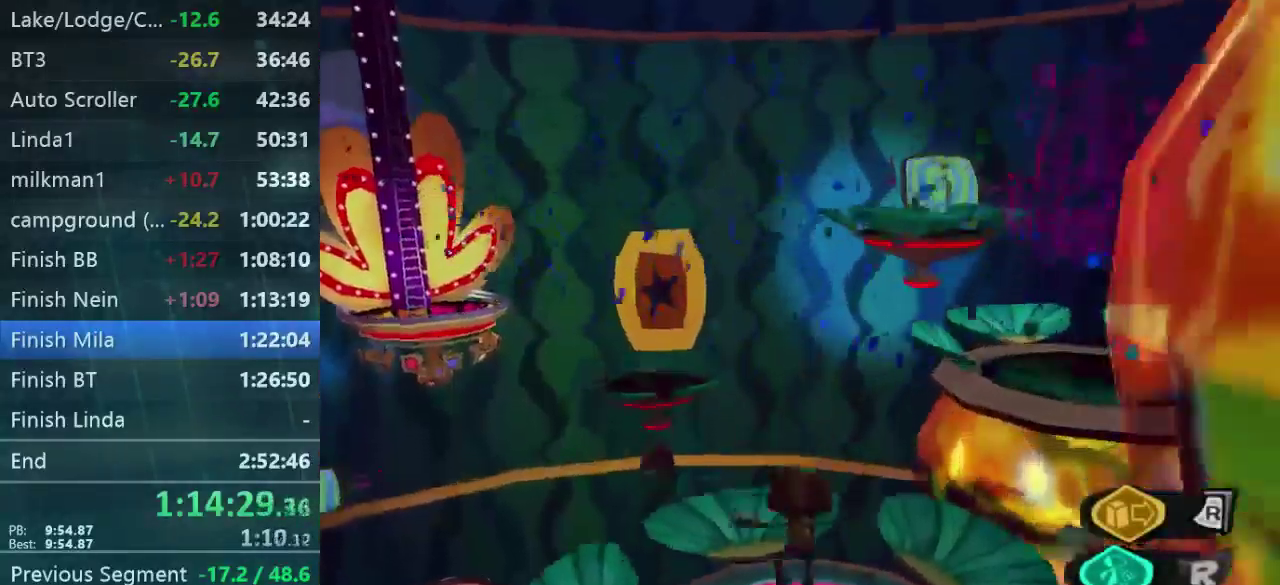
{"buttons": [], "left_stick": "right", "right_stick": "center", "button_events": []}
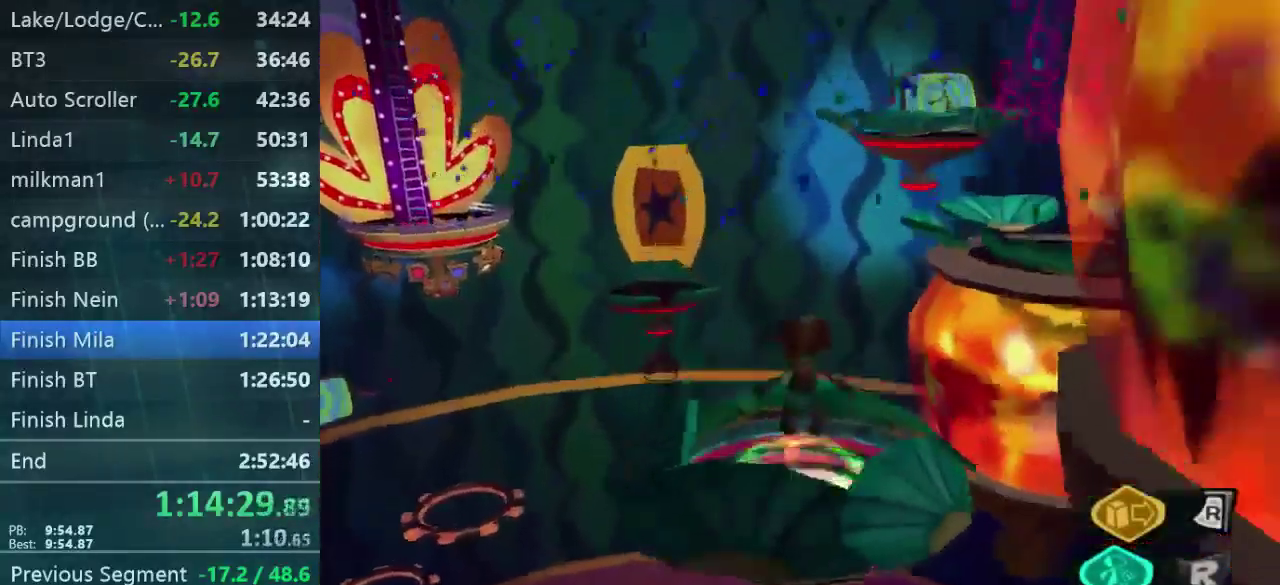
{"buttons": [], "left_stick": "up-right", "right_stick": "center", "button_events": []}
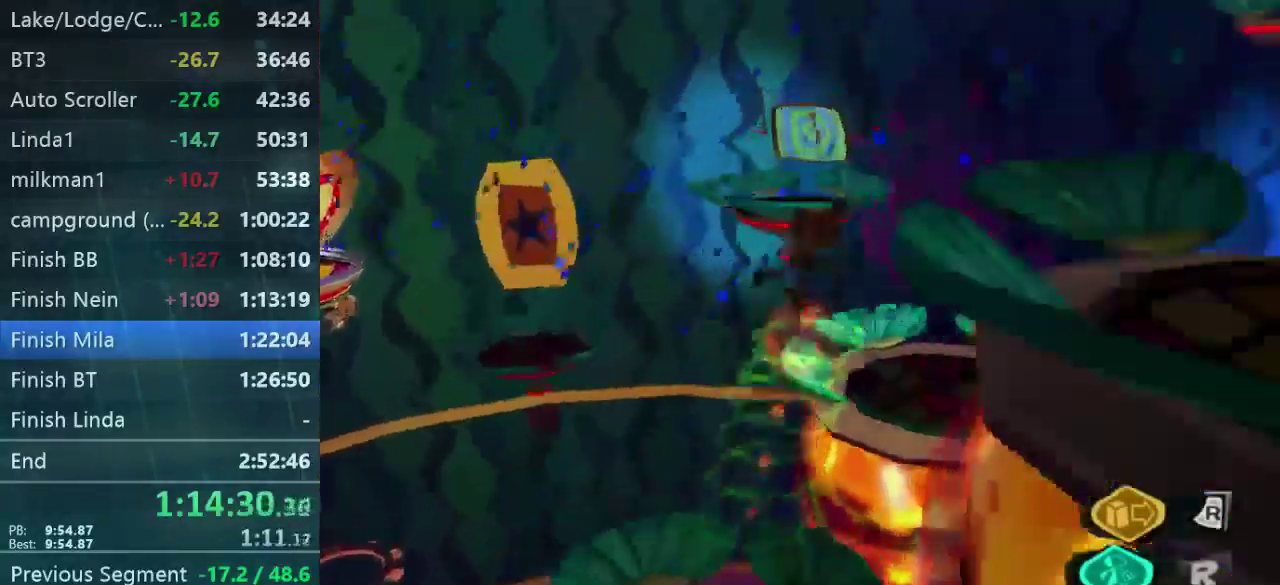
{"buttons": [], "left_stick": "up-right", "right_stick": "down", "button_events": []}
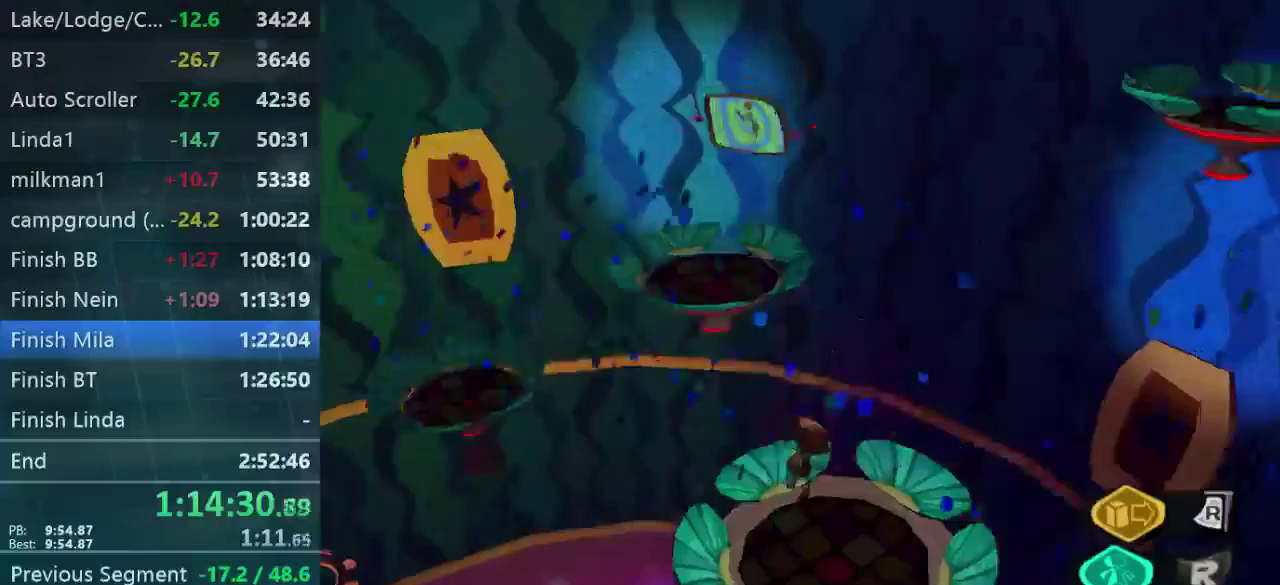
{"buttons": [], "left_stick": "down-left", "right_stick": "center", "button_events": []}
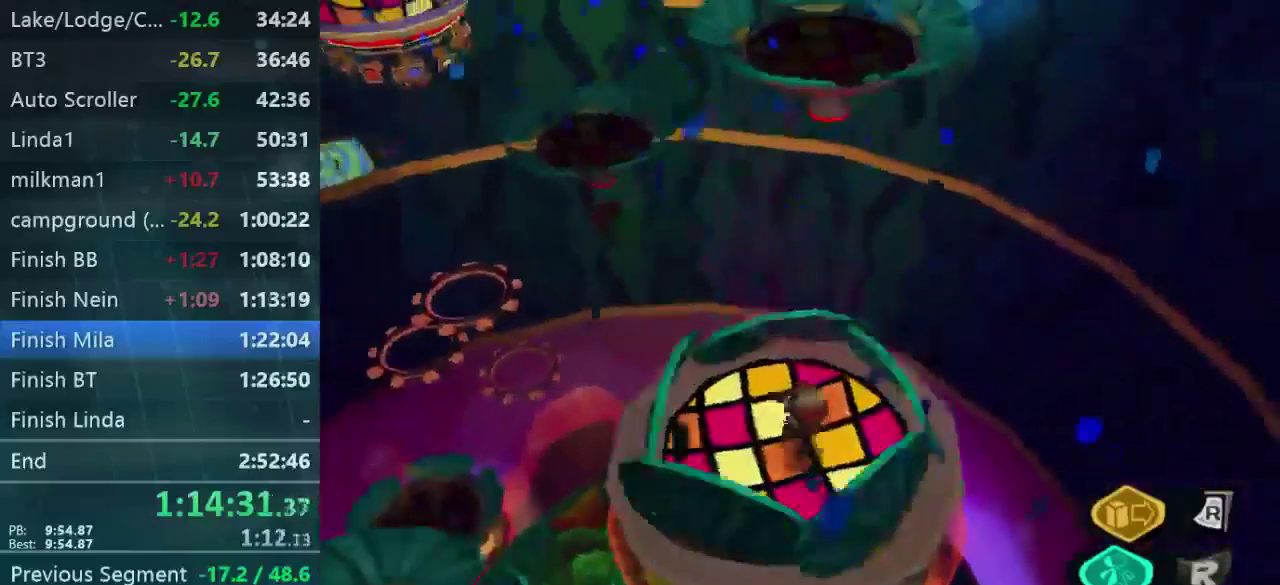
{"buttons": [], "left_stick": "right", "right_stick": "left", "button_events": []}